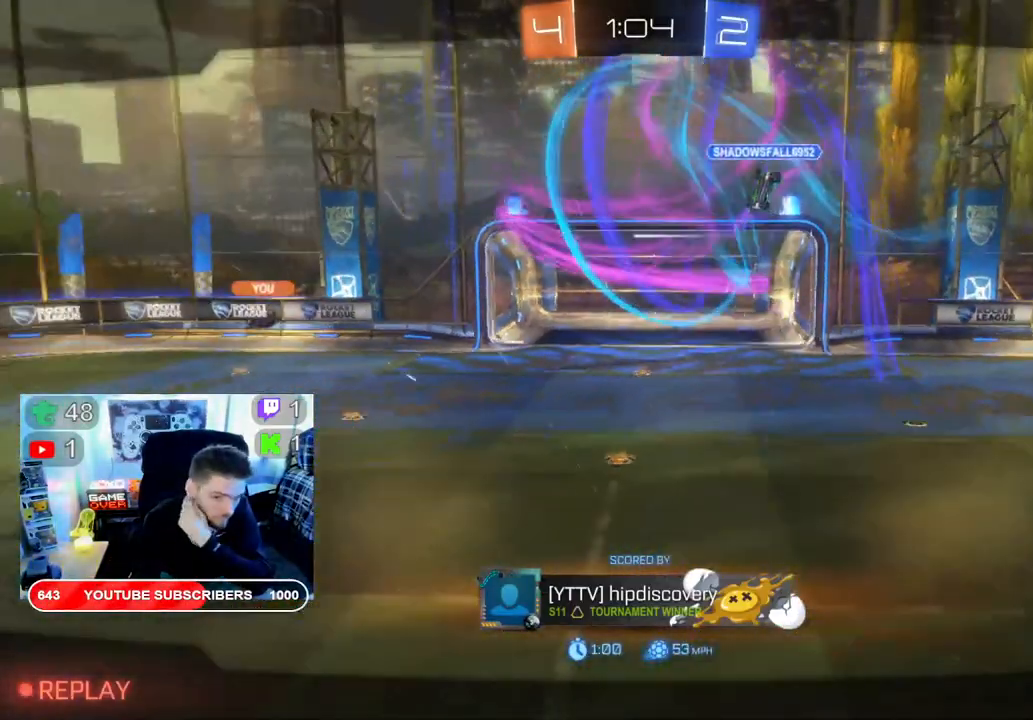
Gameplay with a controller (Xbox layout); each line is a JSON object with the inputs held at the frame after it. "events" lists button and stick changes between this image and that frame as [ms after this image, input, new state], when the widget could be followed in between.
{"buttons": [], "left_stick": "center", "right_stick": "center", "events": [[367, "A", "down"], [483, "A", "up"]]}
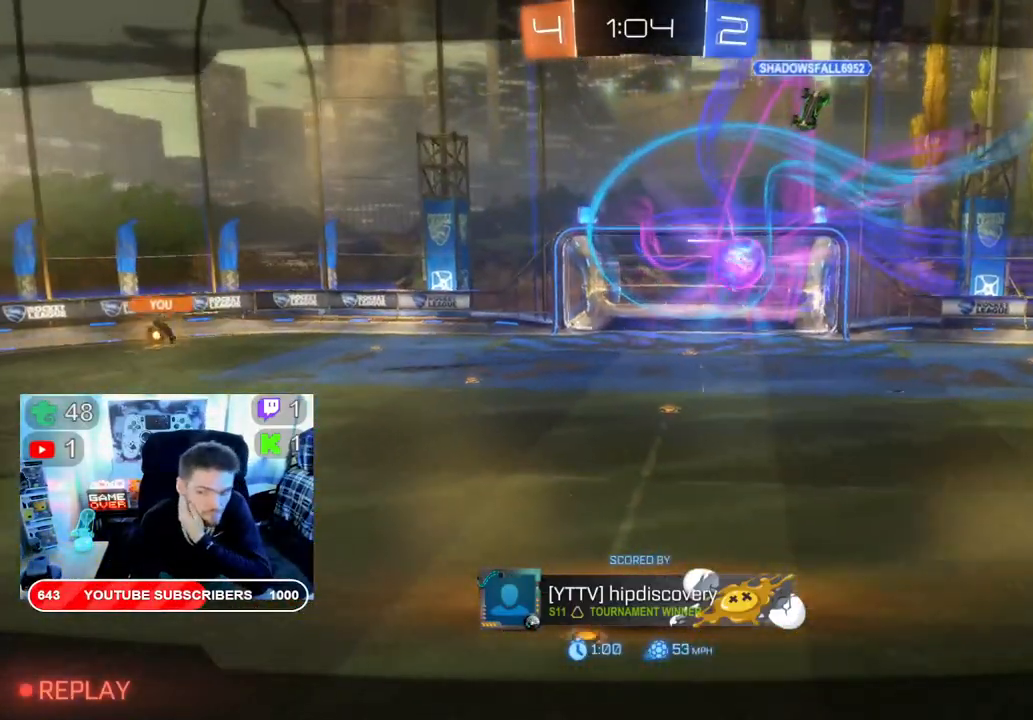
{"buttons": [], "left_stick": "center", "right_stick": "center", "events": [[167, "A", "down"], [283, "A", "up"]]}
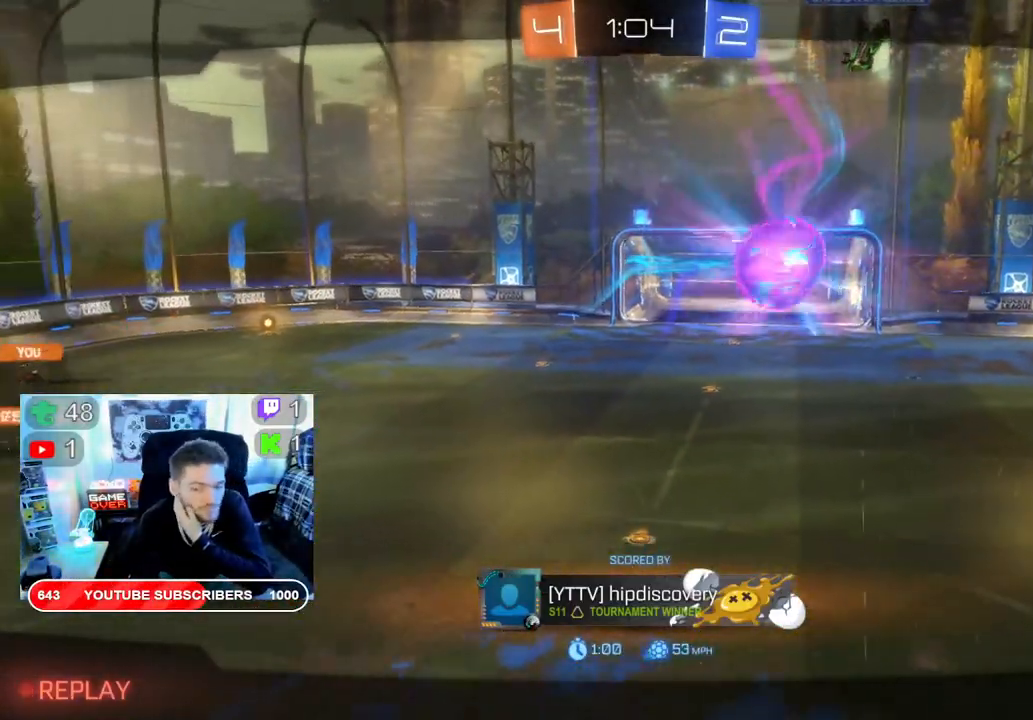
{"buttons": [], "left_stick": "center", "right_stick": "center", "events": [[267, "A", "down"], [400, "A", "up"]]}
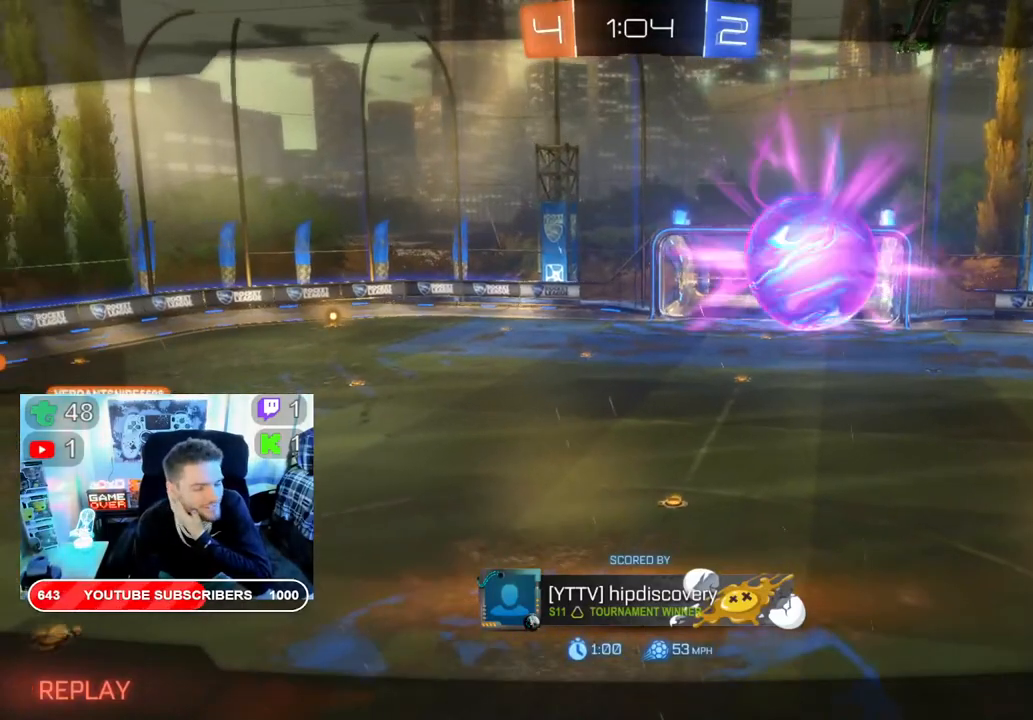
{"buttons": [], "left_stick": "center", "right_stick": "center", "events": []}
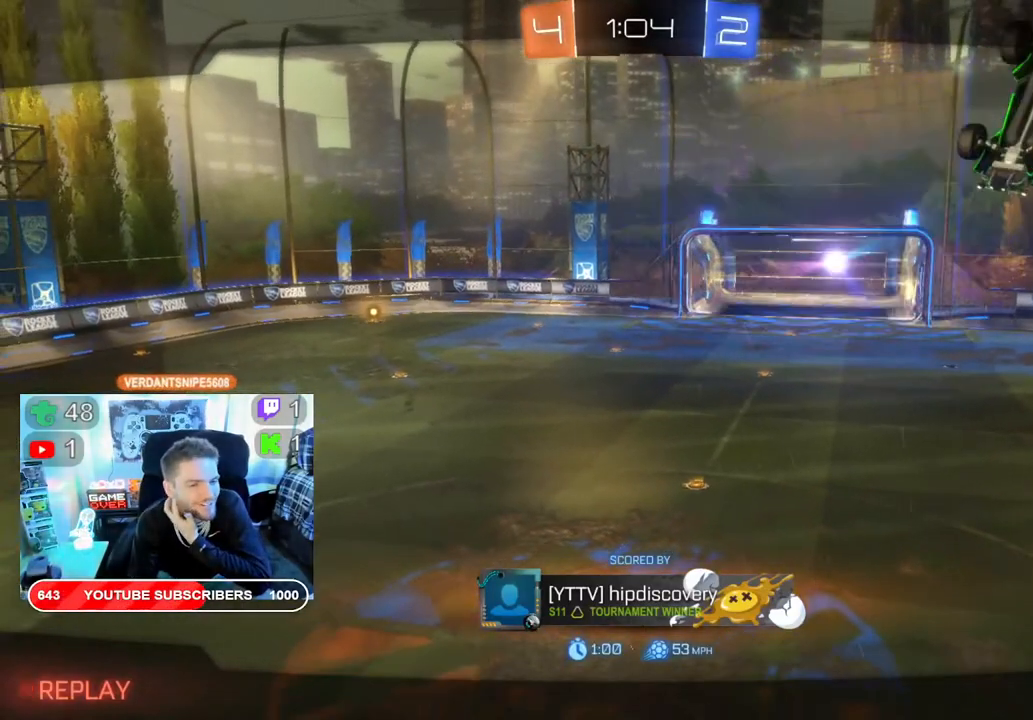
{"buttons": [], "left_stick": "center", "right_stick": "center", "events": []}
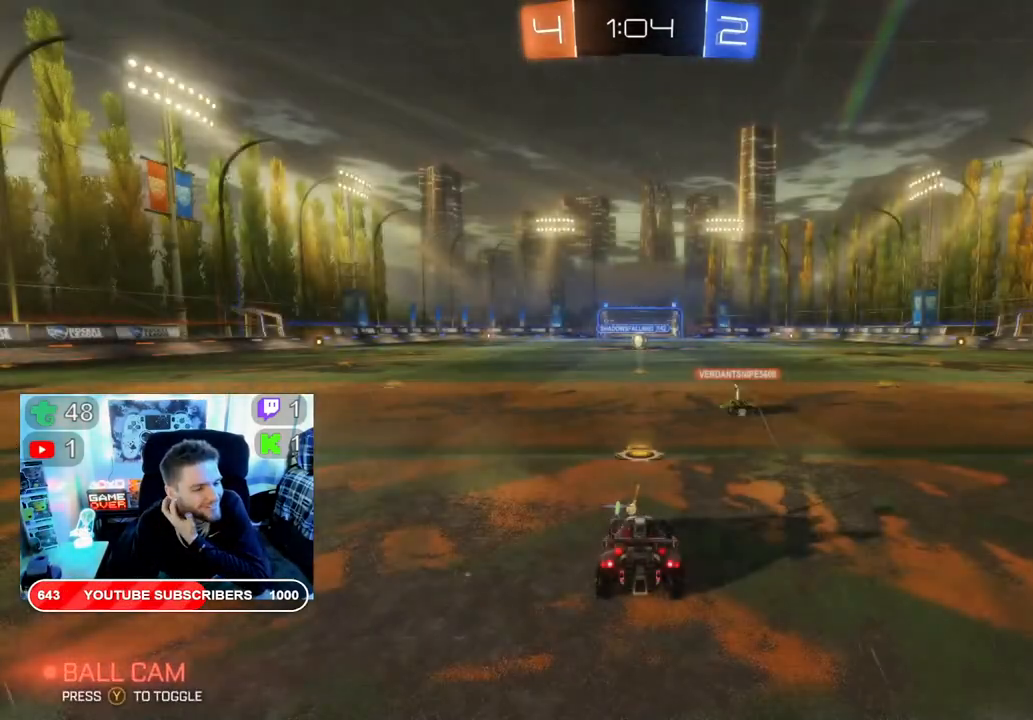
{"buttons": [], "left_stick": "center", "right_stick": "center", "events": []}
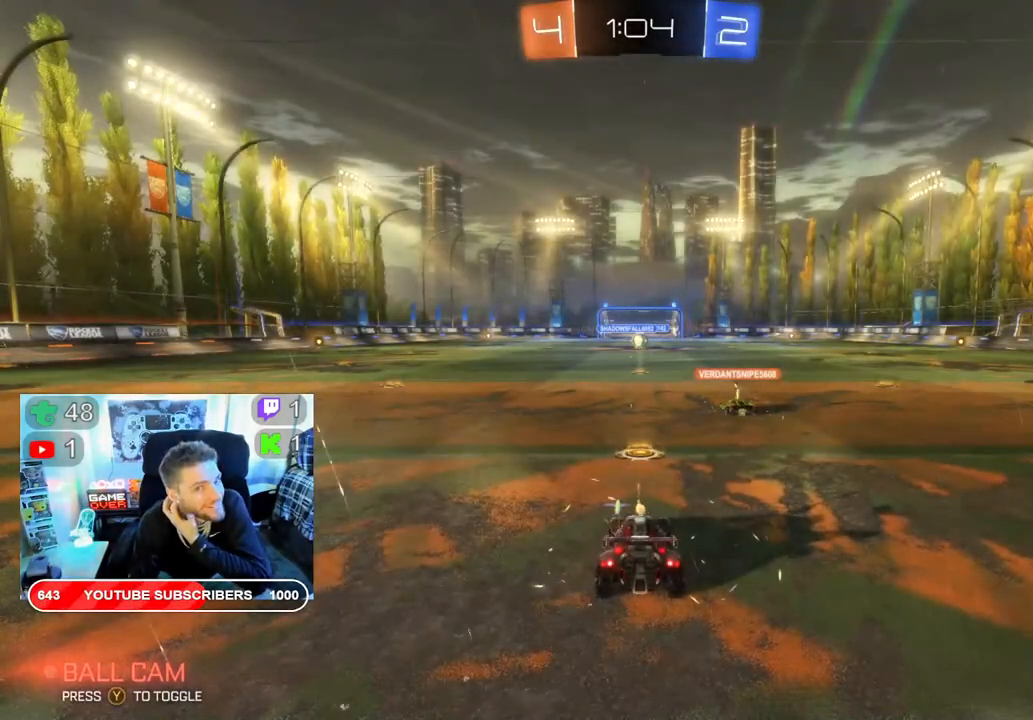
{"buttons": [], "left_stick": "center", "right_stick": "center", "events": []}
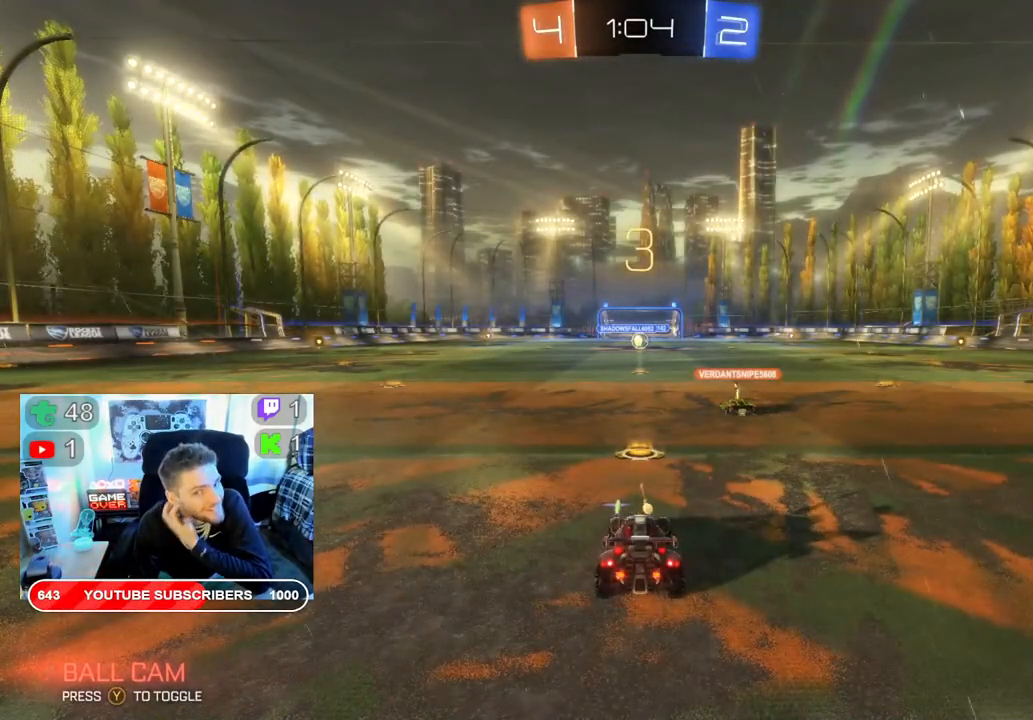
{"buttons": [], "left_stick": "center", "right_stick": "center", "events": []}
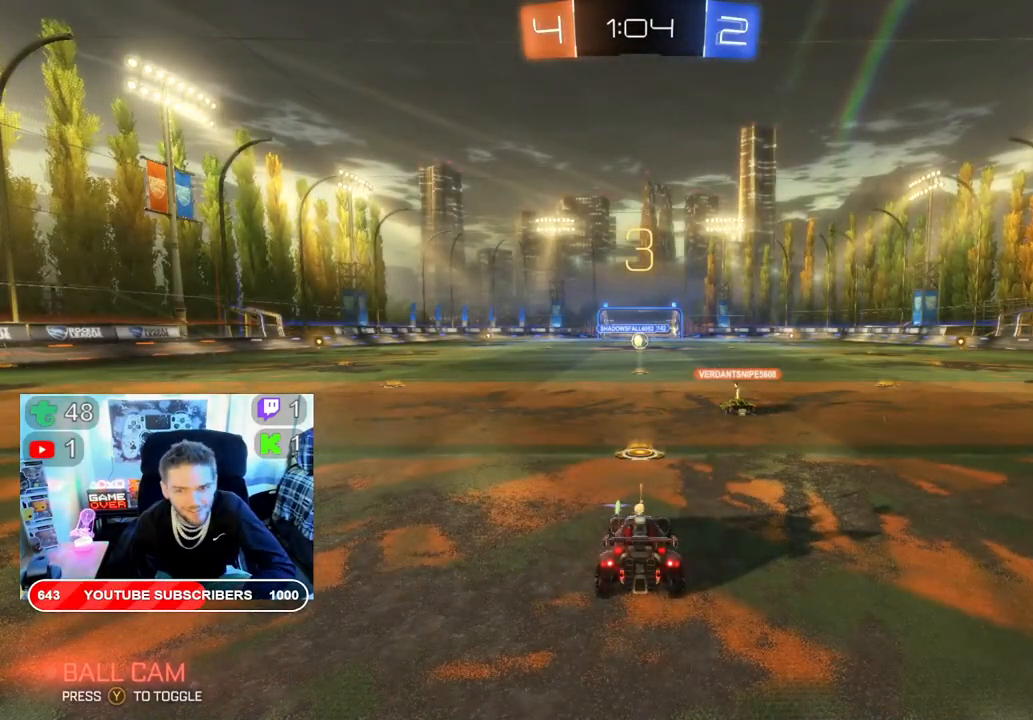
{"buttons": ["R2"], "left_stick": "center", "right_stick": "center", "events": [[450, "R2", "down"]]}
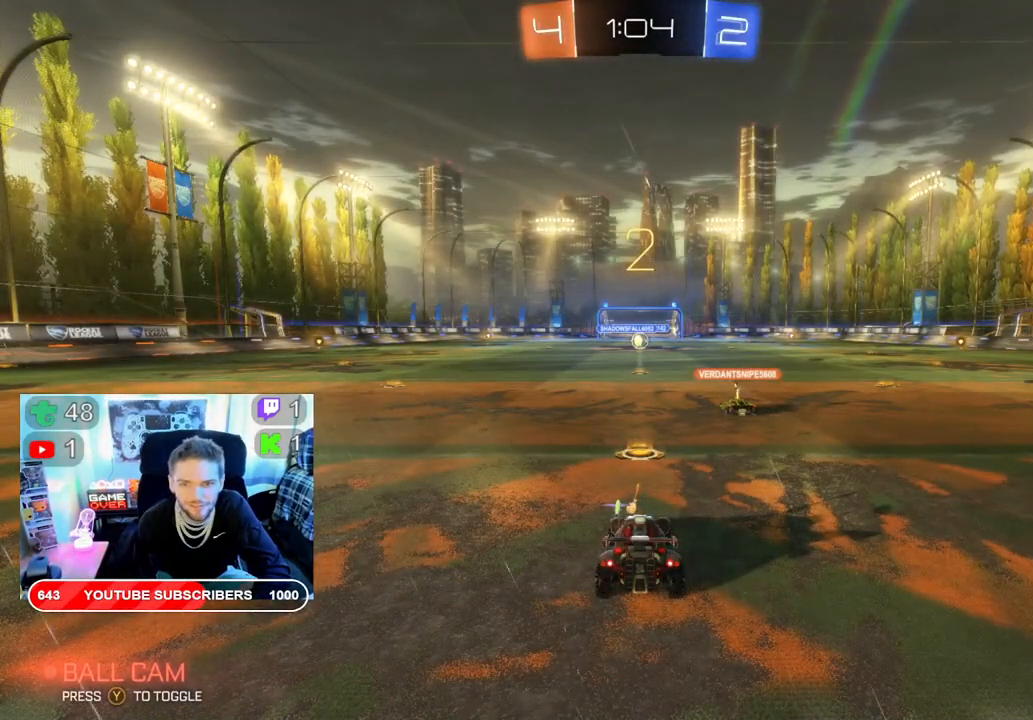
{"buttons": ["R2"], "left_stick": "center", "right_stick": "center", "events": [[133, "B", "down"], [483, "B", "up"]]}
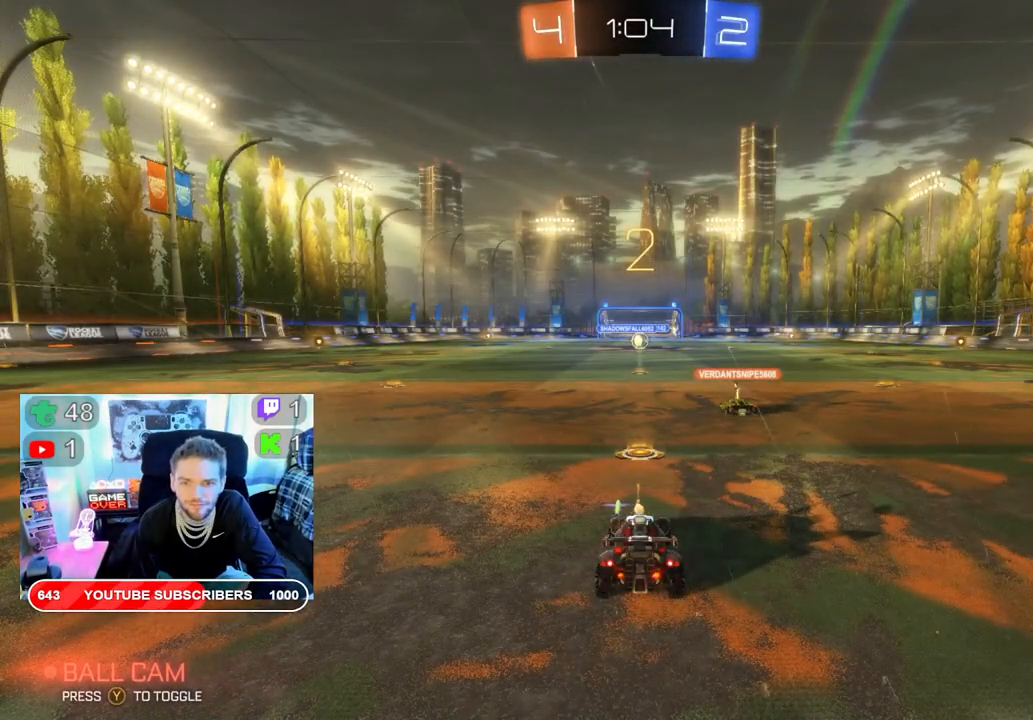
{"buttons": ["B", "R2"], "left_stick": "center", "right_stick": "center", "events": [[317, "B", "down"]]}
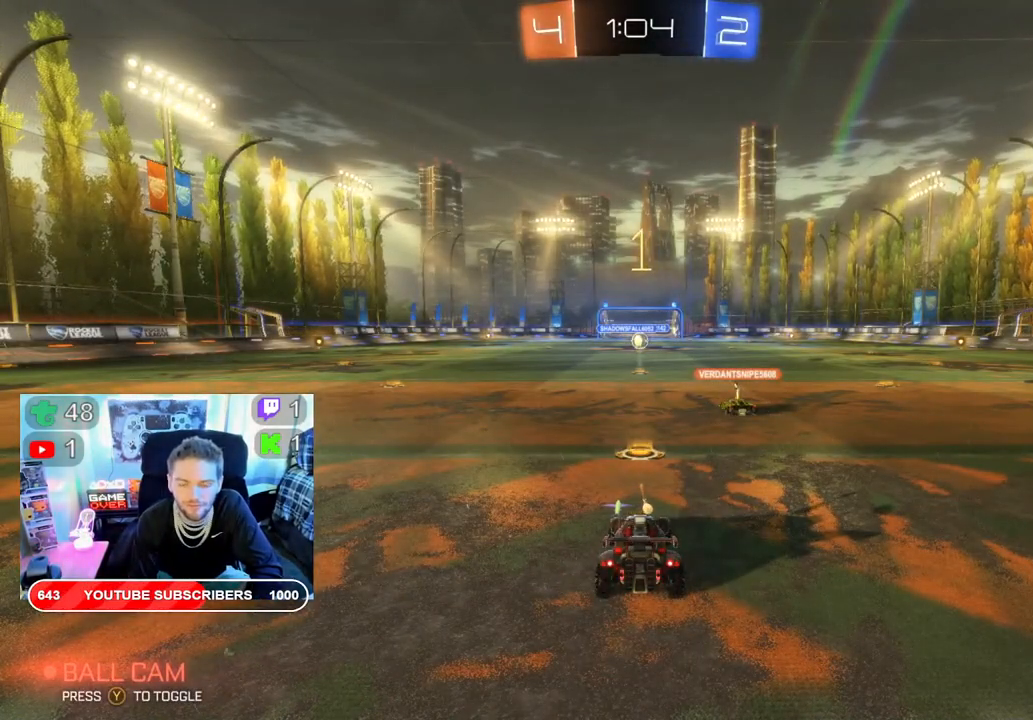
{"buttons": ["B", "R2"], "left_stick": "center", "right_stick": "center", "events": []}
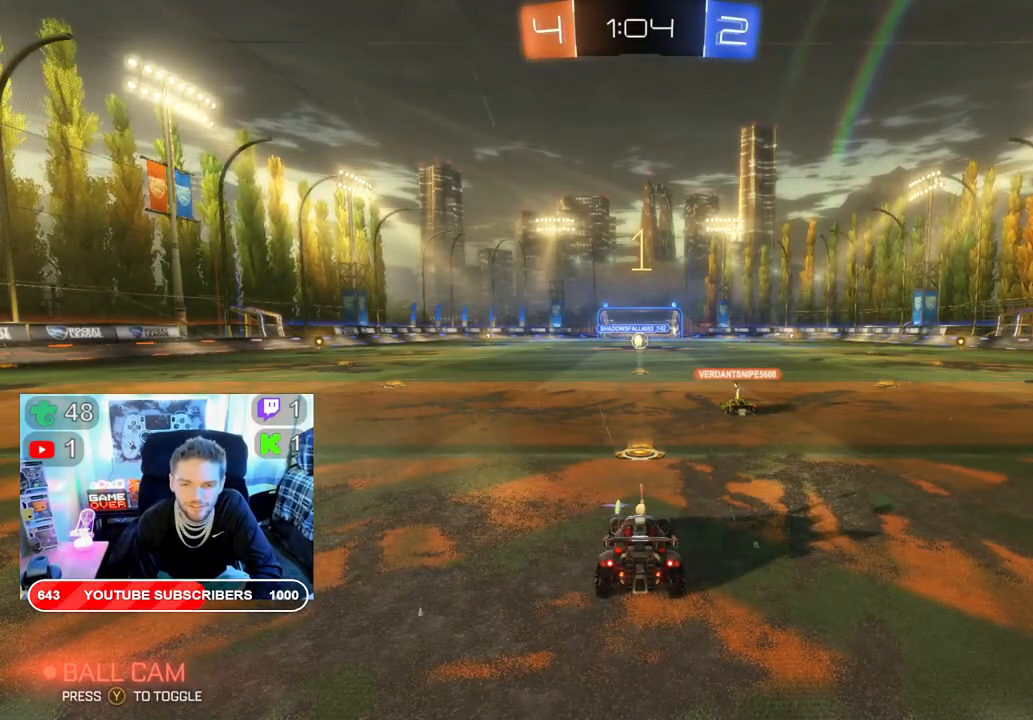
{"buttons": ["B", "R2"], "left_stick": "center", "right_stick": "center", "events": []}
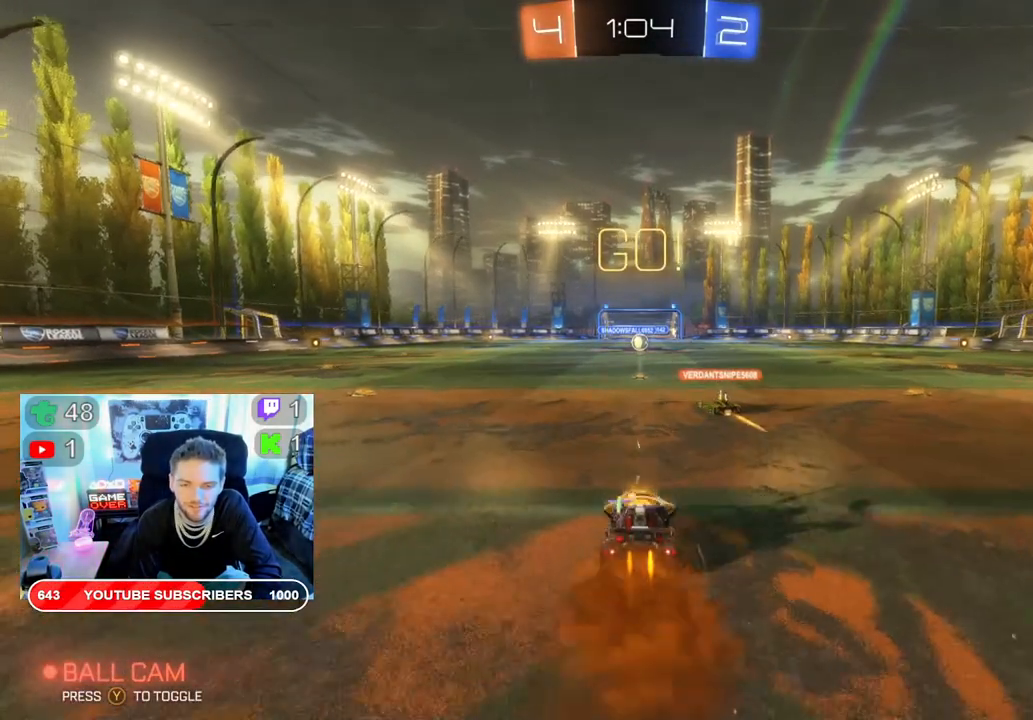
{"buttons": ["R2"], "left_stick": "center", "right_stick": "center", "events": [[117, "B", "up"]]}
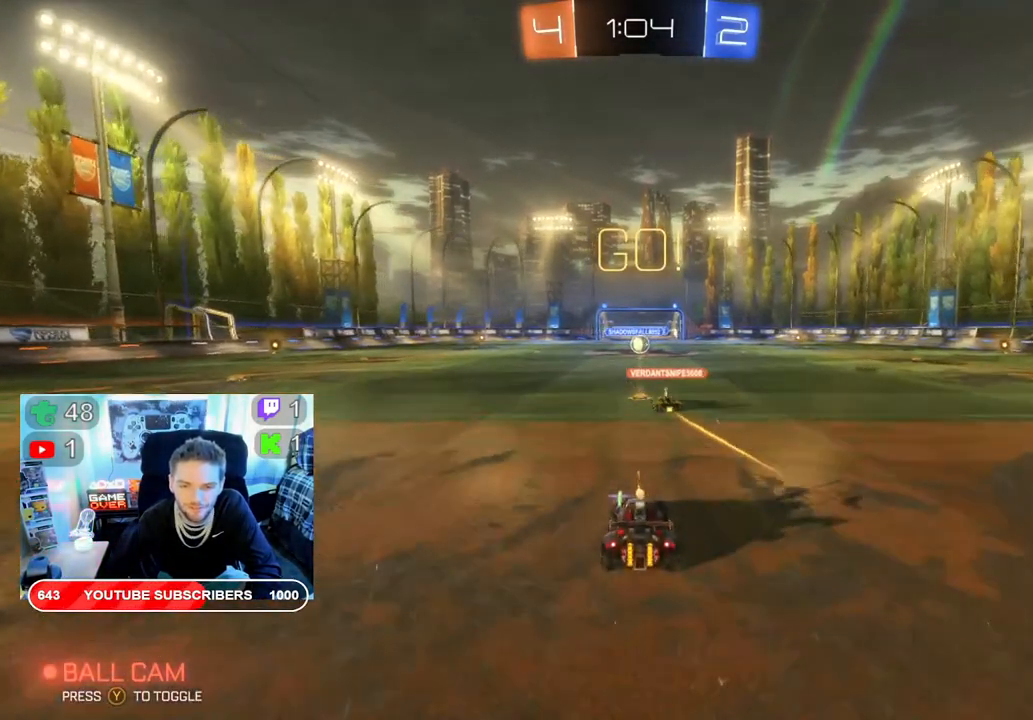
{"buttons": ["R2"], "left_stick": "center", "right_stick": "center", "events": []}
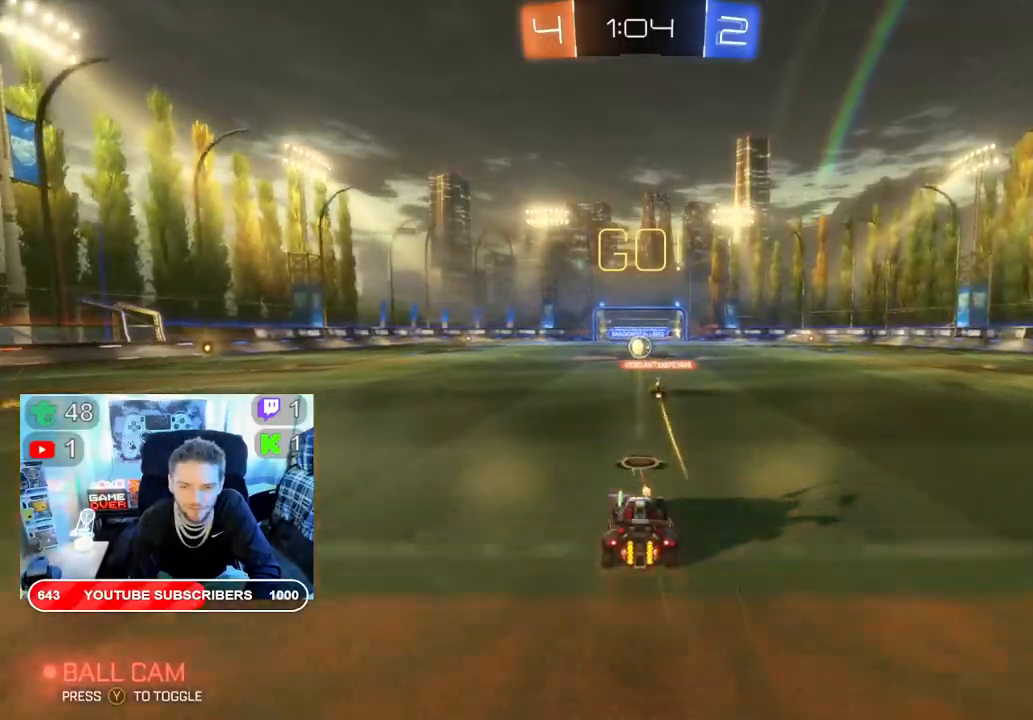
{"buttons": ["R2"], "left_stick": "center", "right_stick": "center", "events": []}
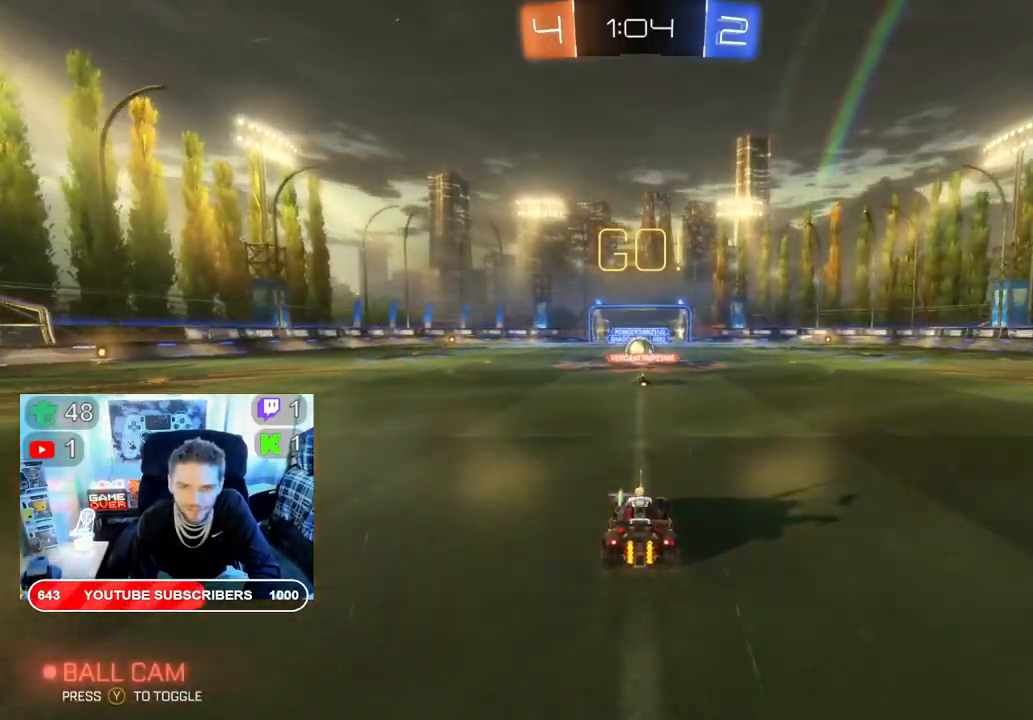
{"buttons": ["R2"], "left_stick": "center", "right_stick": "center", "events": []}
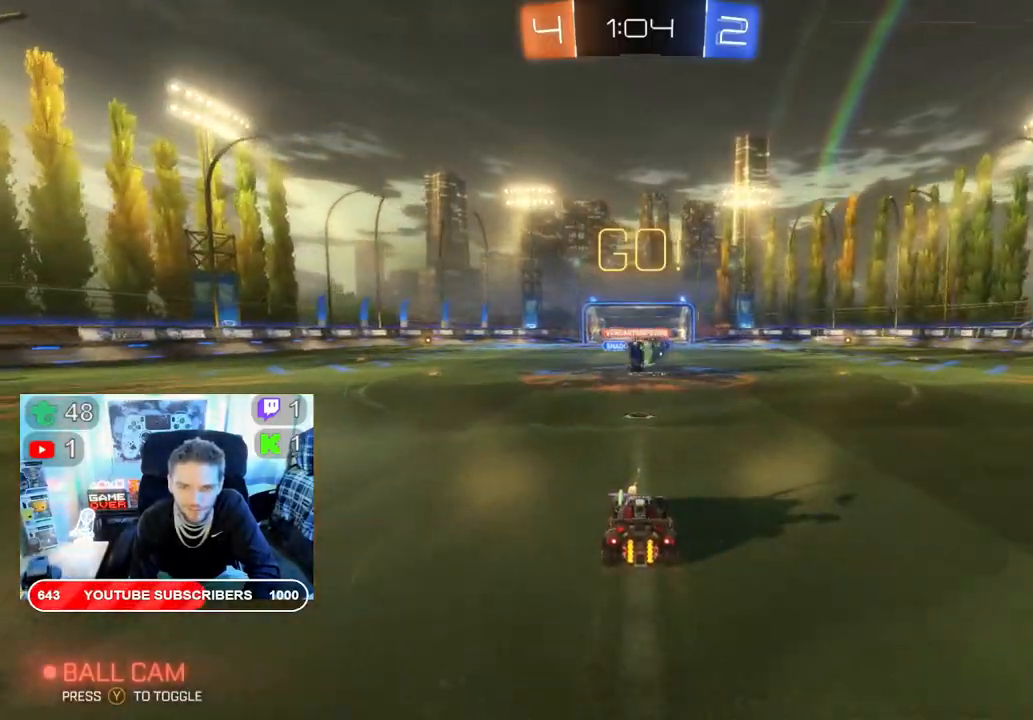
{"buttons": ["R2"], "left_stick": "right", "right_stick": "center", "events": [[250, "left_stick", "right"]]}
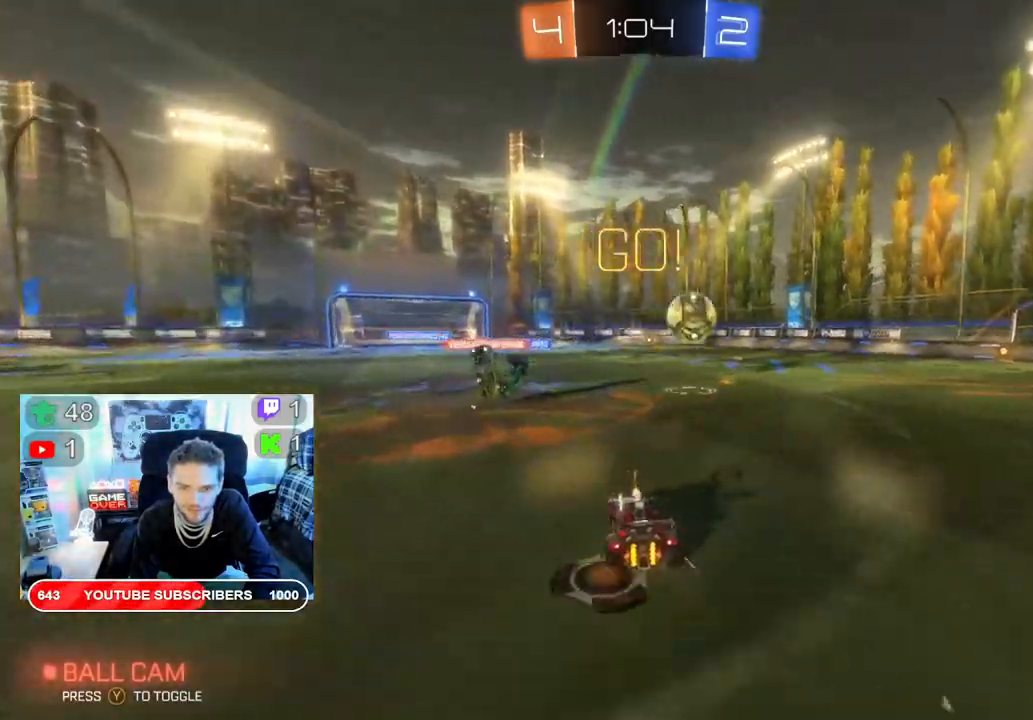
{"buttons": ["B", "R2"], "left_stick": "center", "right_stick": "center", "events": [[100, "B", "down"], [500, "left_stick", "center"]]}
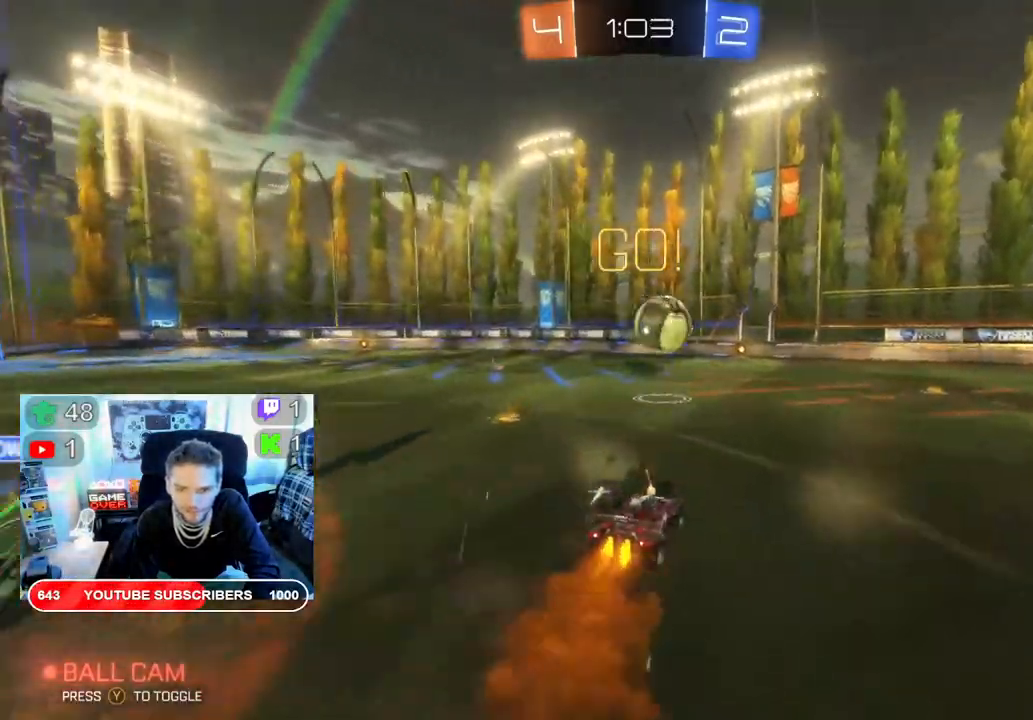
{"buttons": ["B", "R2"], "left_stick": "center", "right_stick": "center", "events": []}
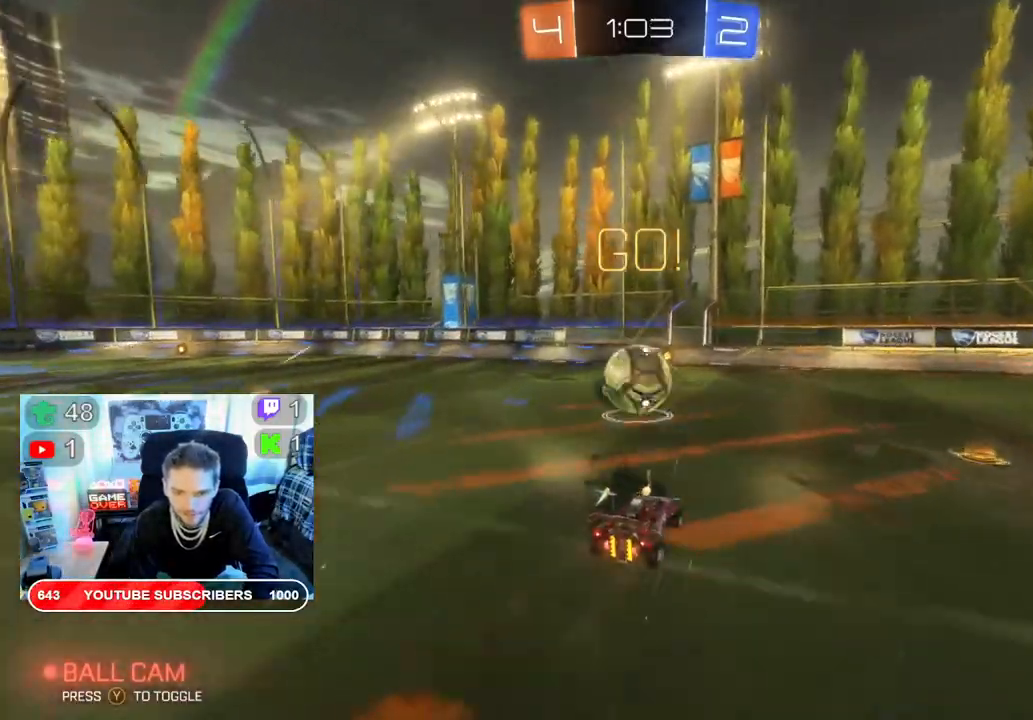
{"buttons": ["A", "R2"], "left_stick": "left", "right_stick": "center", "events": [[200, "B", "up"], [217, "left_stick", "left"], [417, "A", "down"]]}
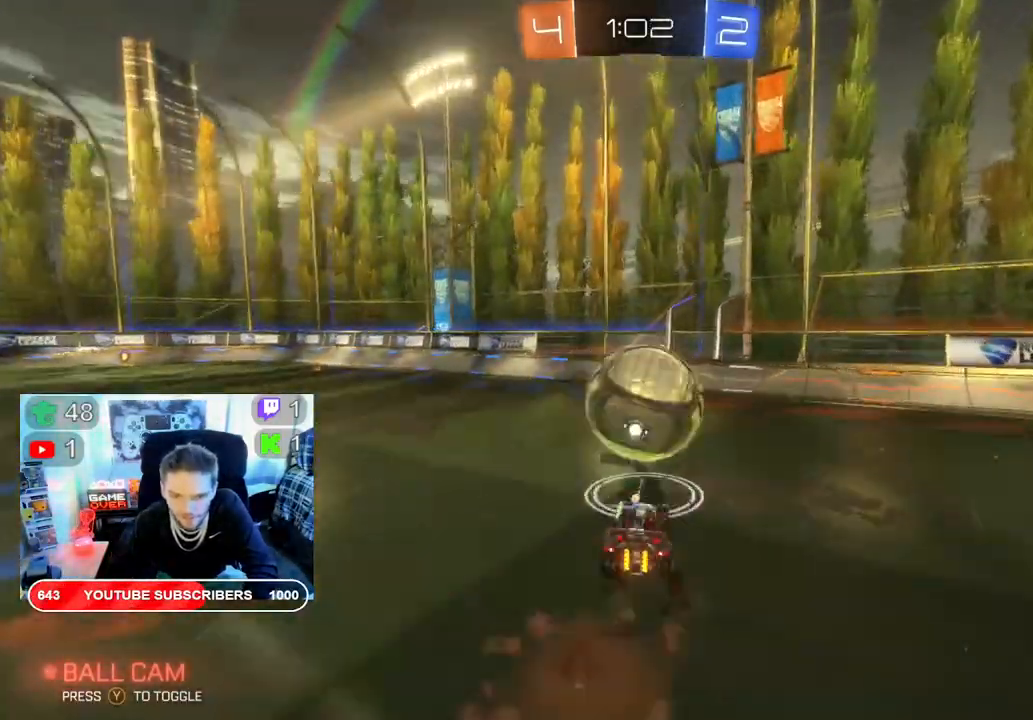
{"buttons": ["R2"], "left_stick": "left", "right_stick": "center", "events": [[50, "A", "up"]]}